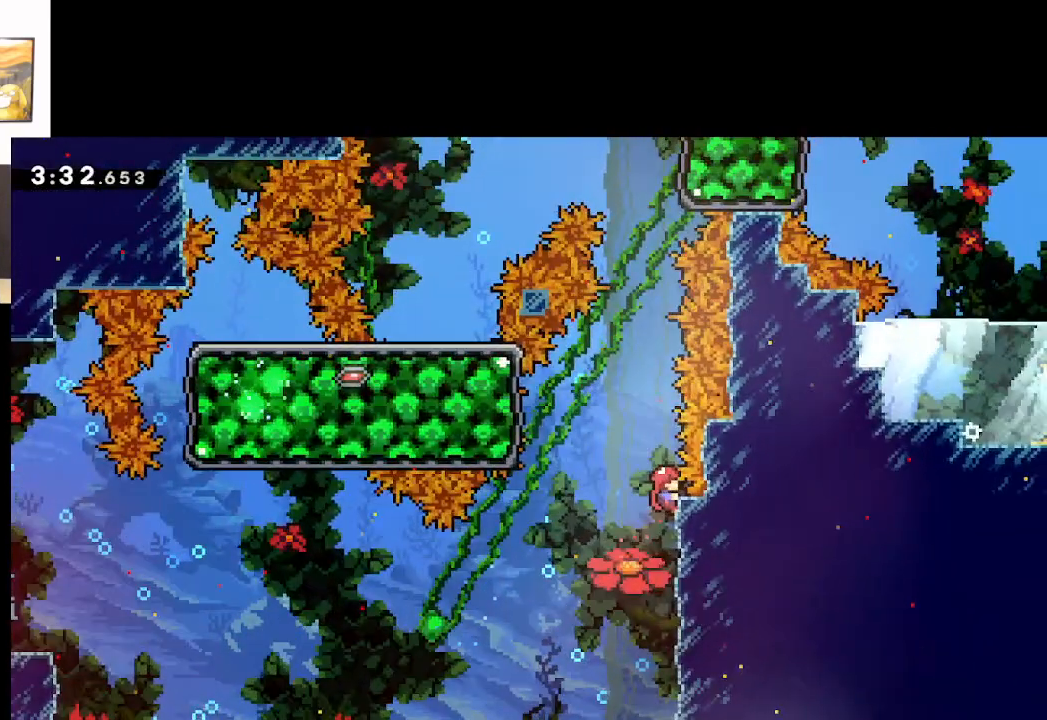
Gameplay with a controller (Xbox layout); each line is a JSON object with the inputs held at the frame after it. "events" lists button and stick changes between this image and that frame as [ms after this image, input, new state], when the widget could be followed in between.
{"buttons": ["L2"], "left_stick": "left", "right_stick": "center", "events": [[433, "left_stick", "left"]]}
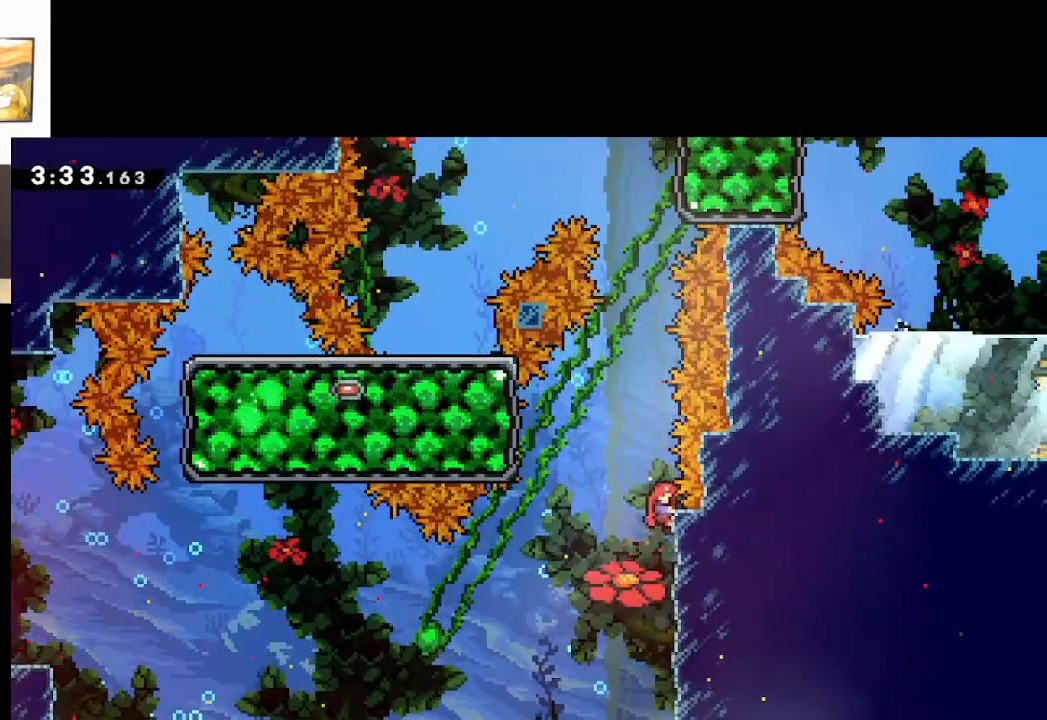
{"buttons": ["A", "L2"], "left_stick": "left", "right_stick": "center", "events": [[17, "A", "down"]]}
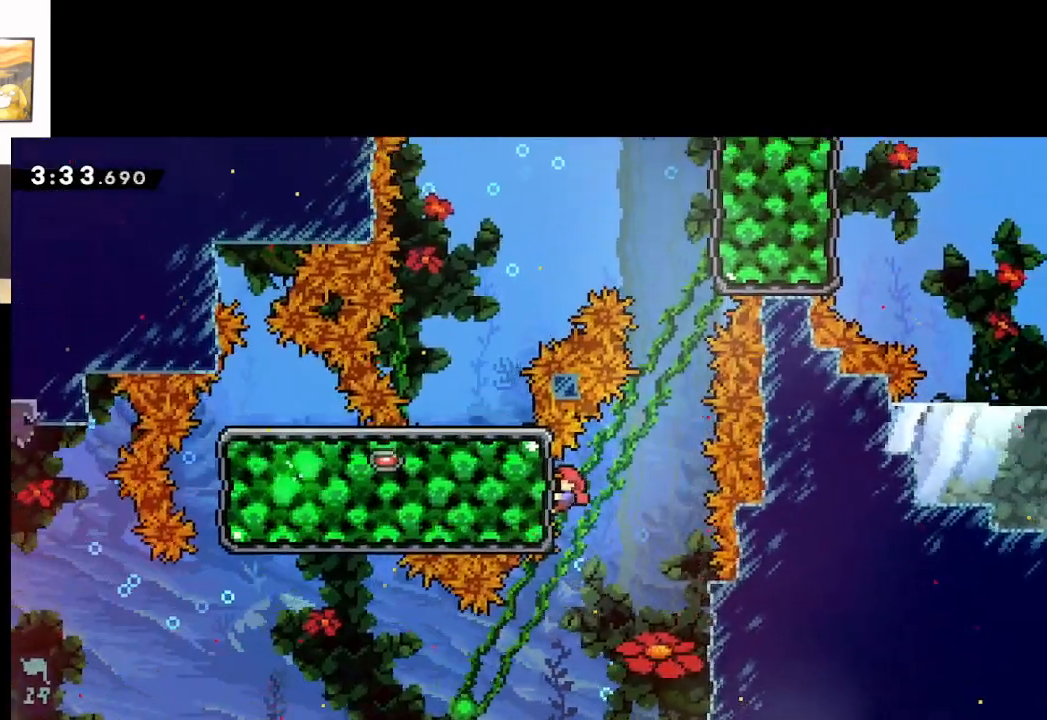
{"buttons": ["A", "L2"], "left_stick": "right", "right_stick": "center", "events": [[50, "A", "up"], [67, "left_stick", "center"], [350, "left_stick", "right"], [417, "A", "down"]]}
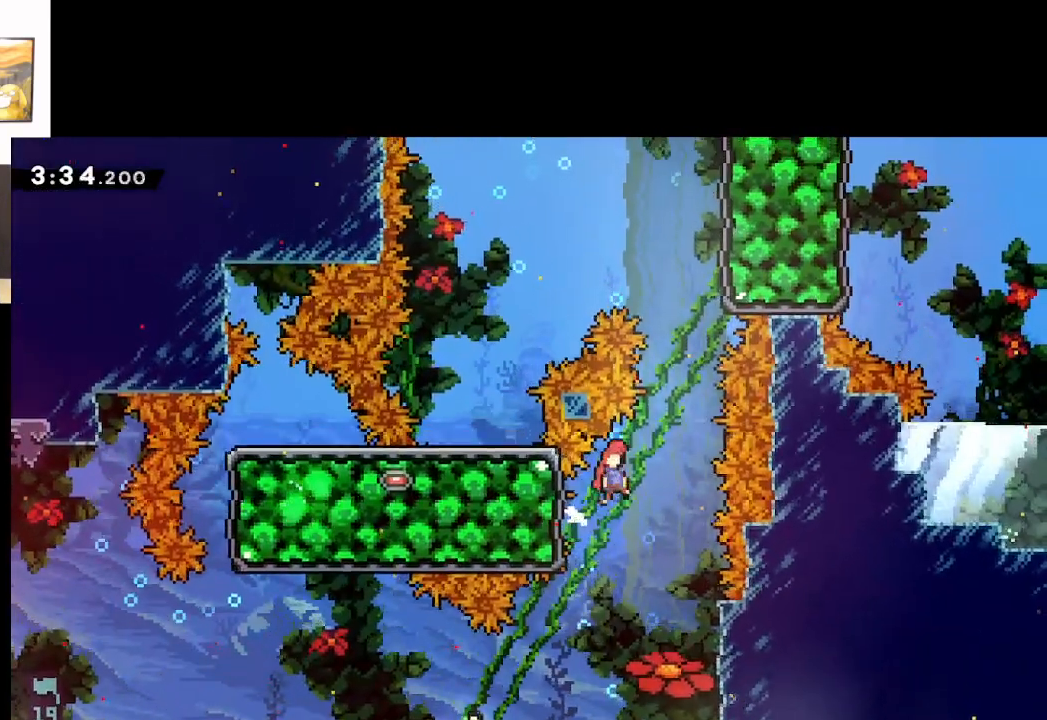
{"buttons": ["A", "X", "L2"], "left_stick": "up", "right_stick": "center", "events": [[217, "left_stick", "up"], [267, "X", "down"]]}
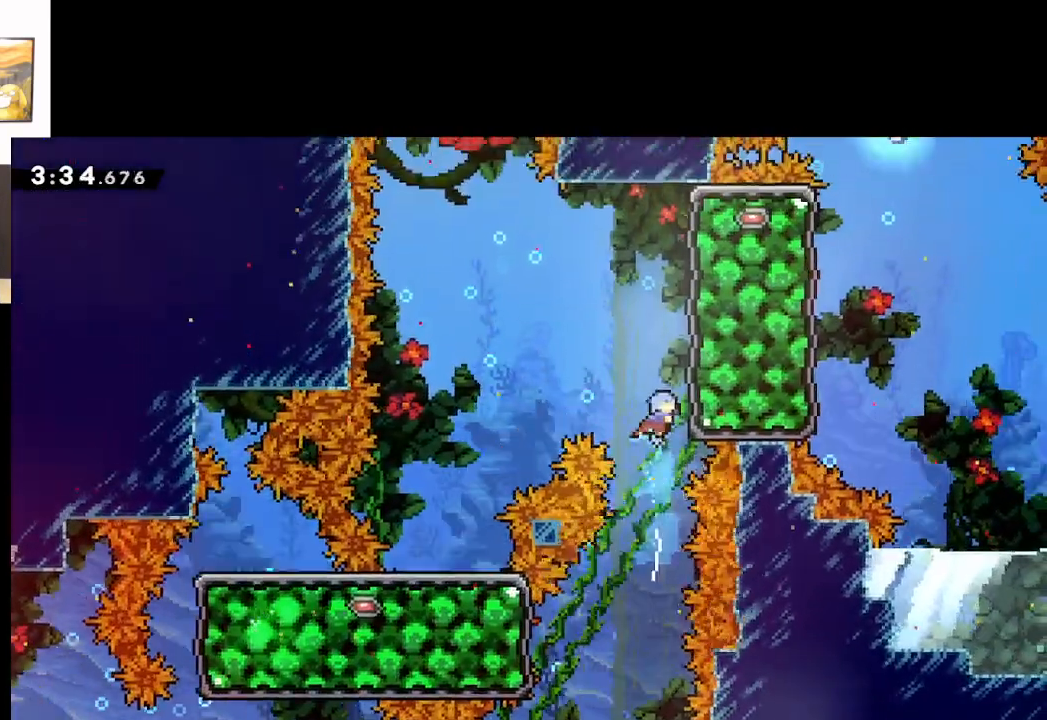
{"buttons": ["L2"], "left_stick": "up-right", "right_stick": "center", "events": [[50, "left_stick", "right"], [183, "X", "up"], [300, "A", "up"], [300, "left_stick", "up-right"]]}
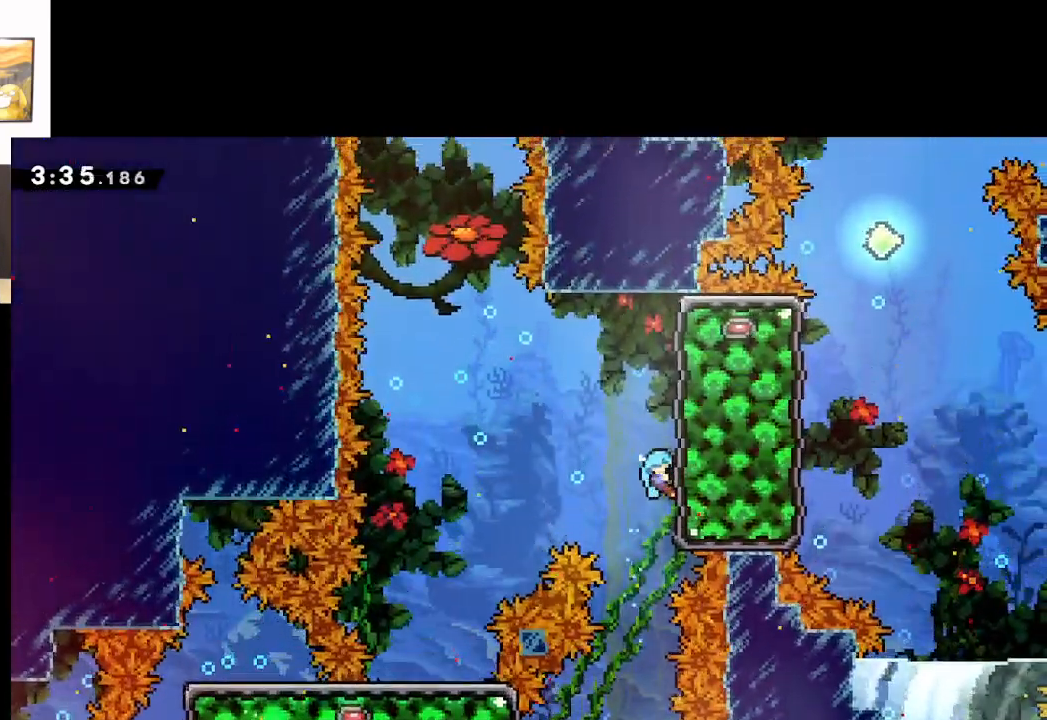
{"buttons": ["A", "L2"], "left_stick": "left", "right_stick": "center", "events": [[67, "left_stick", "center"], [267, "left_stick", "left"], [333, "A", "down"]]}
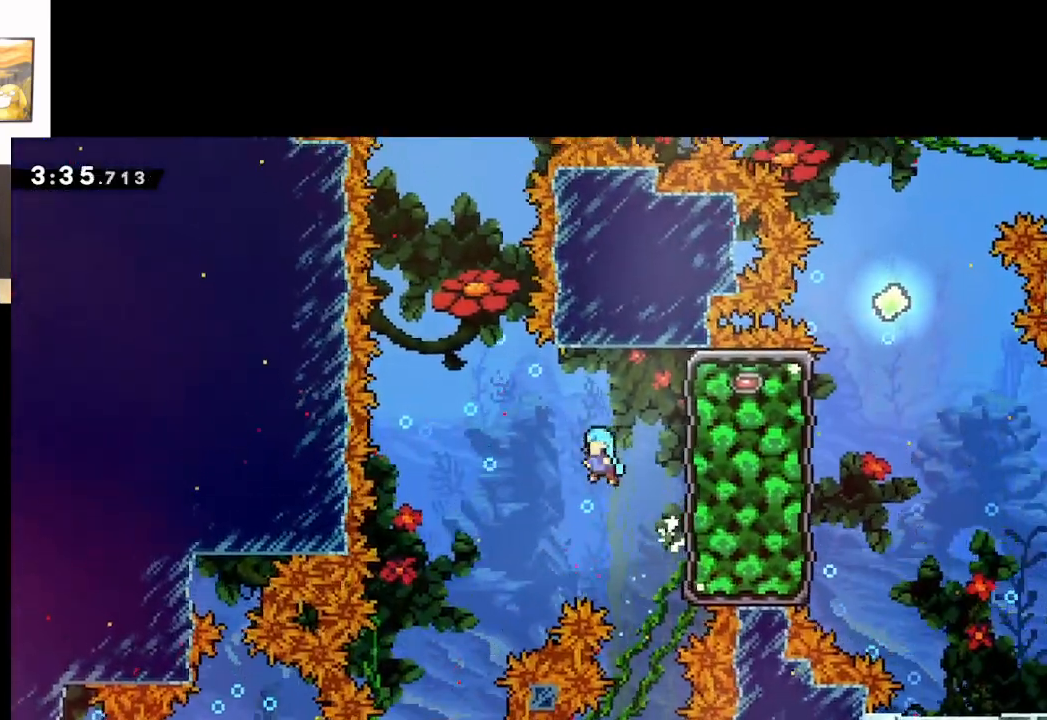
{"buttons": [], "left_stick": "center", "right_stick": "center", "events": [[17, "L2", "up"], [467, "left_stick", "center"], [500, "A", "up"]]}
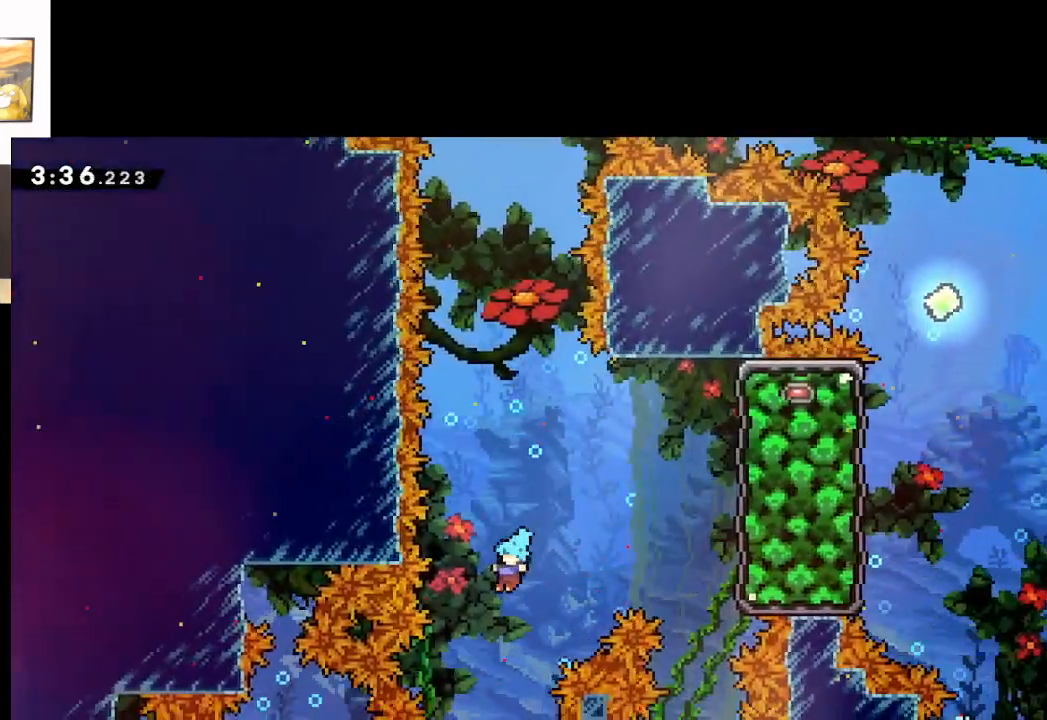
{"buttons": [], "left_stick": "center", "right_stick": "center", "events": []}
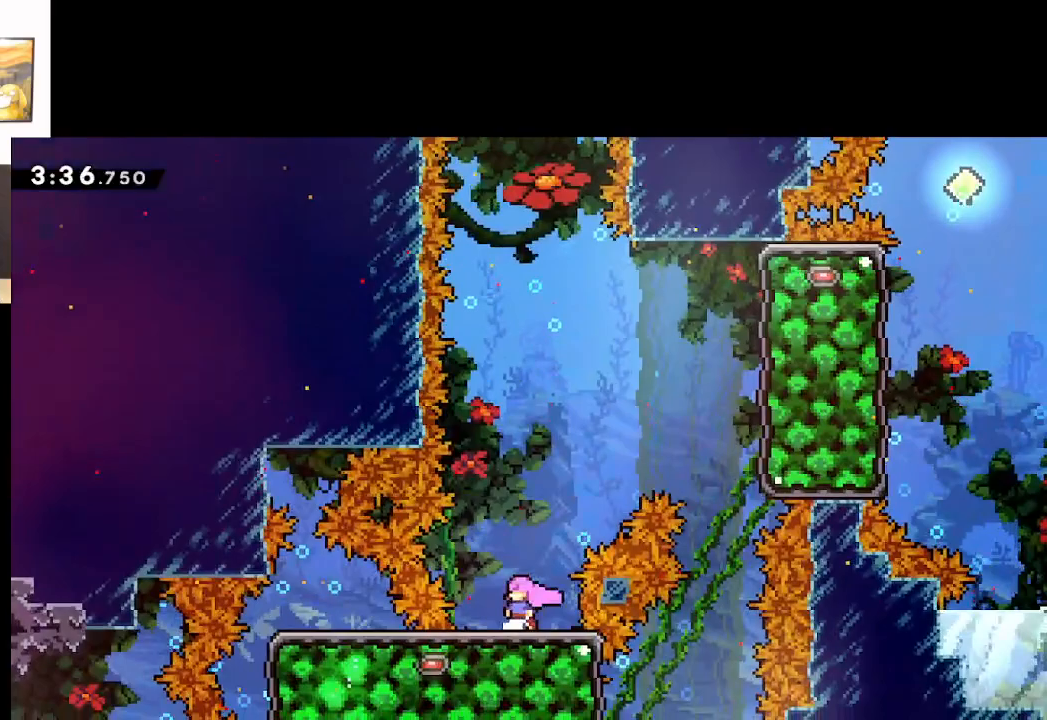
{"buttons": [], "left_stick": "center", "right_stick": "center", "events": [[167, "left_stick", "down"], [217, "X", "down"], [400, "X", "up"], [400, "left_stick", "center"]]}
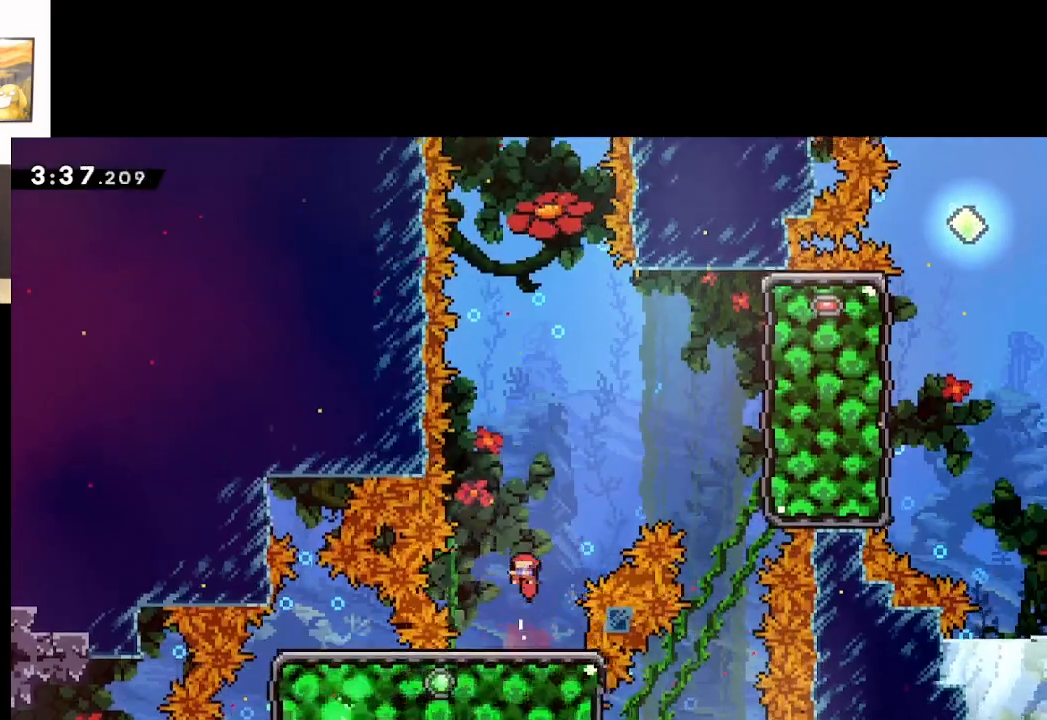
{"buttons": ["A"], "left_stick": "center", "right_stick": "center", "events": [[450, "A", "down"]]}
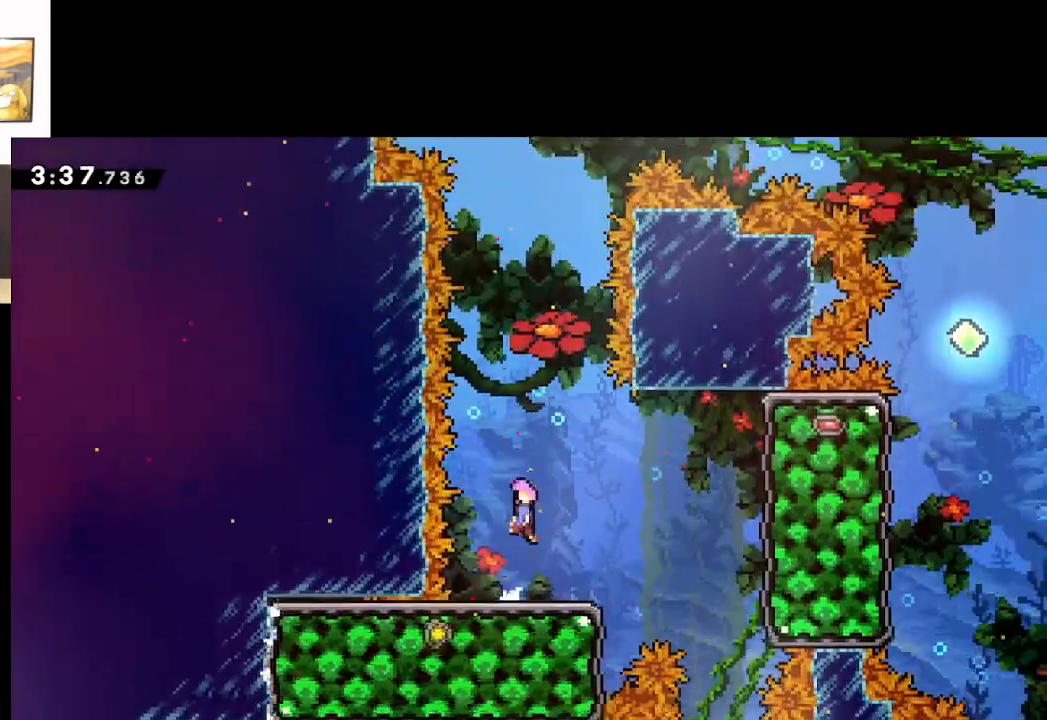
{"buttons": ["A", "X"], "left_stick": "up", "right_stick": "center", "events": [[400, "left_stick", "up"], [467, "X", "down"]]}
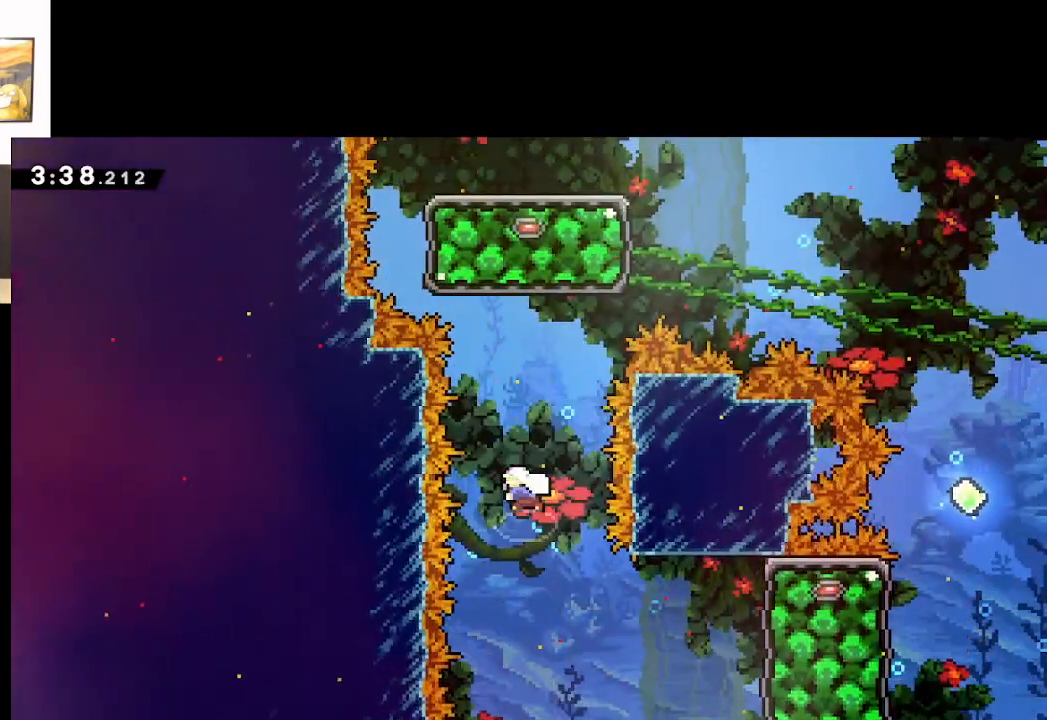
{"buttons": ["A", "X"], "left_stick": "up", "right_stick": "center", "events": []}
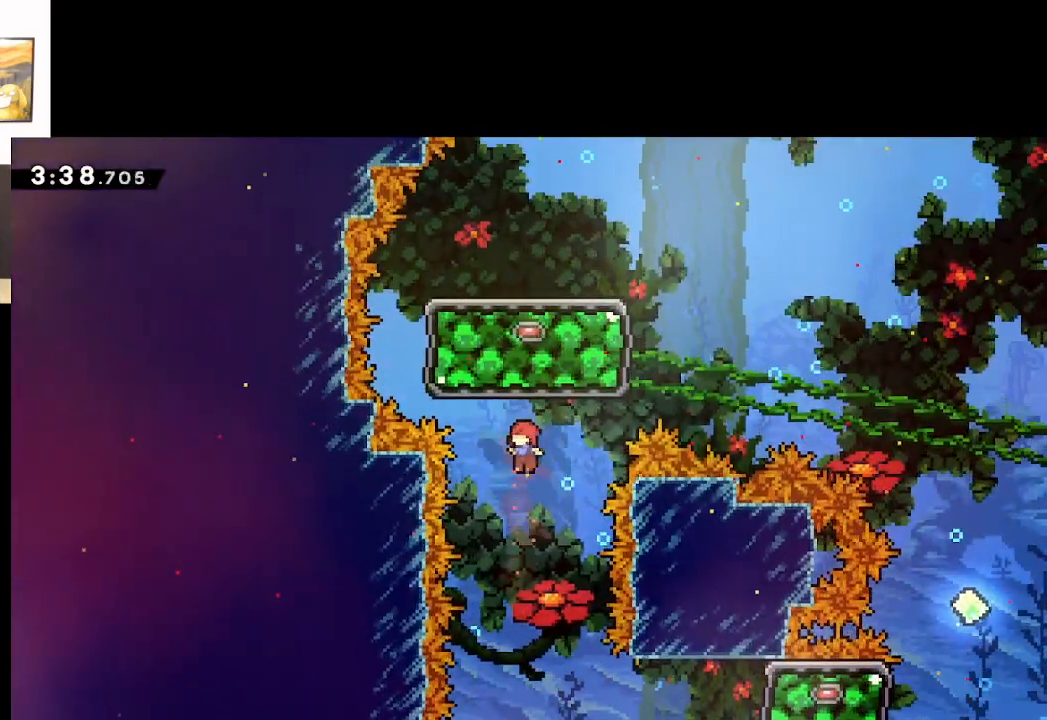
{"buttons": [], "left_stick": "center", "right_stick": "center", "events": [[50, "X", "up"], [67, "left_stick", "center"], [183, "A", "up"]]}
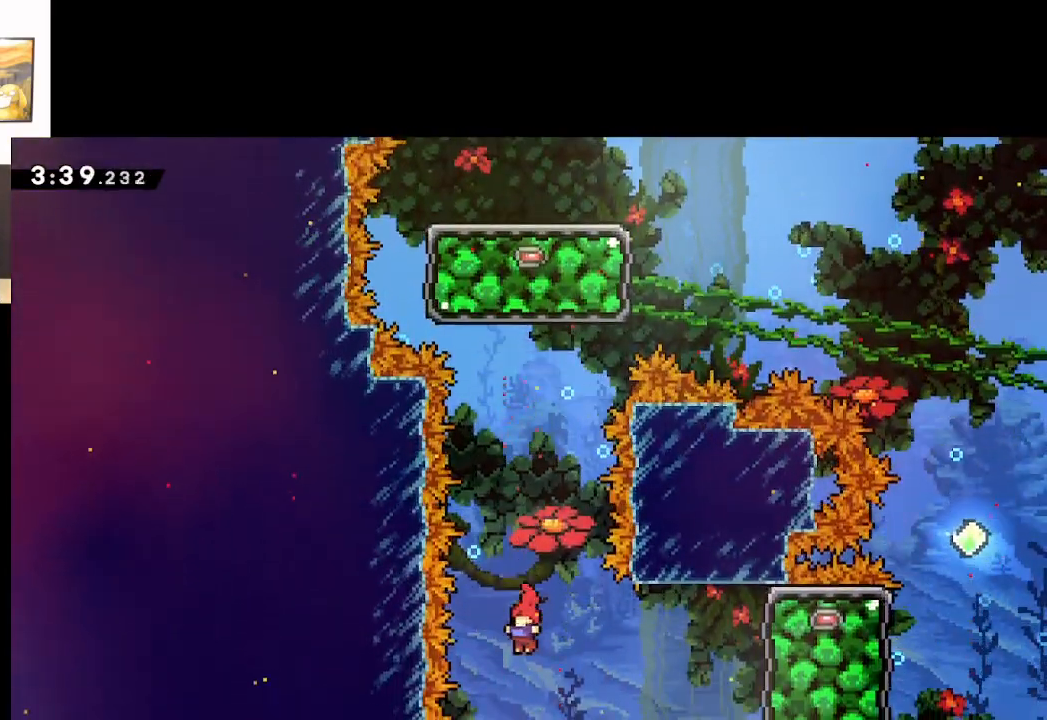
{"buttons": [], "left_stick": "center", "right_stick": "center", "events": []}
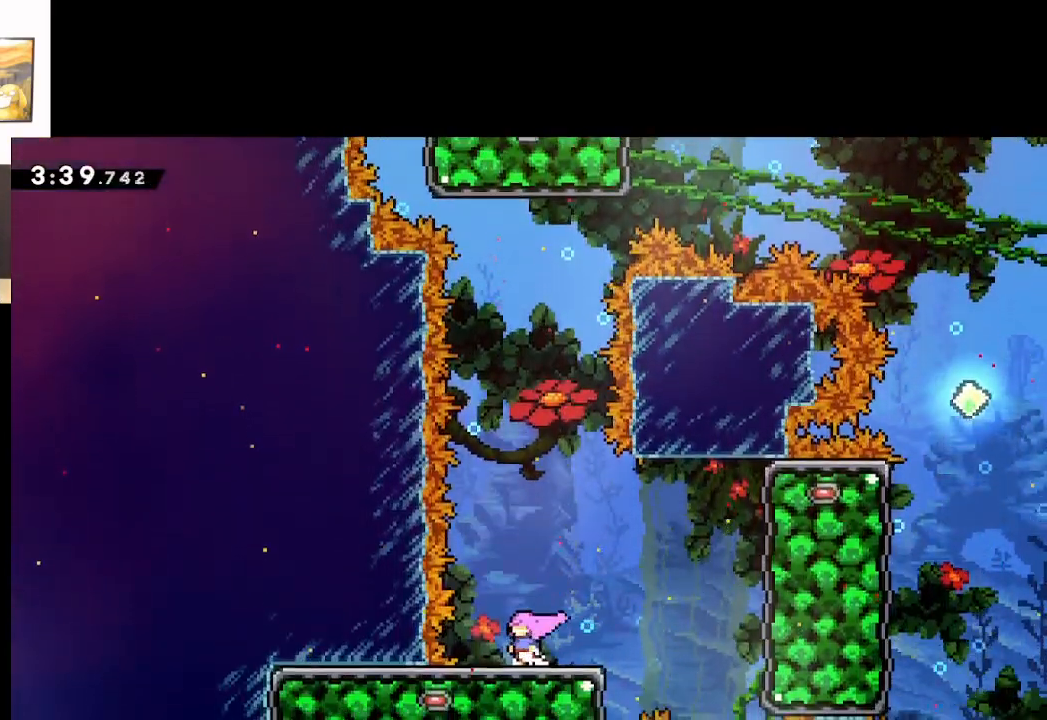
{"buttons": [], "left_stick": "center", "right_stick": "center", "events": [[167, "left_stick", "down"], [183, "X", "down"], [350, "X", "up"], [350, "left_stick", "center"]]}
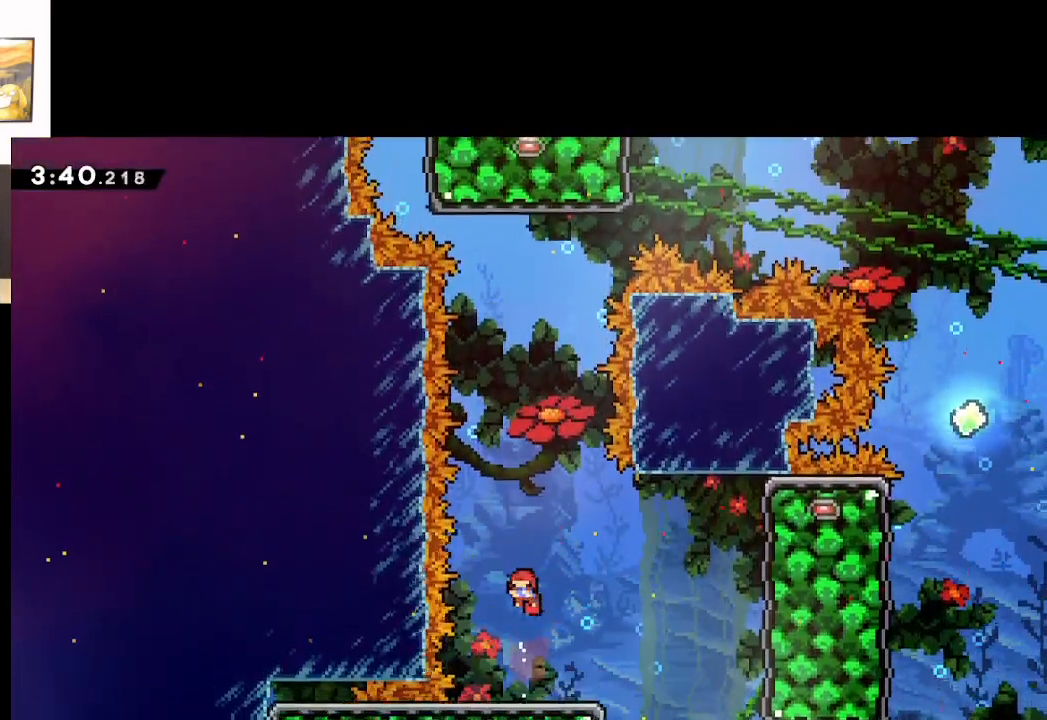
{"buttons": [], "left_stick": "center", "right_stick": "center", "events": []}
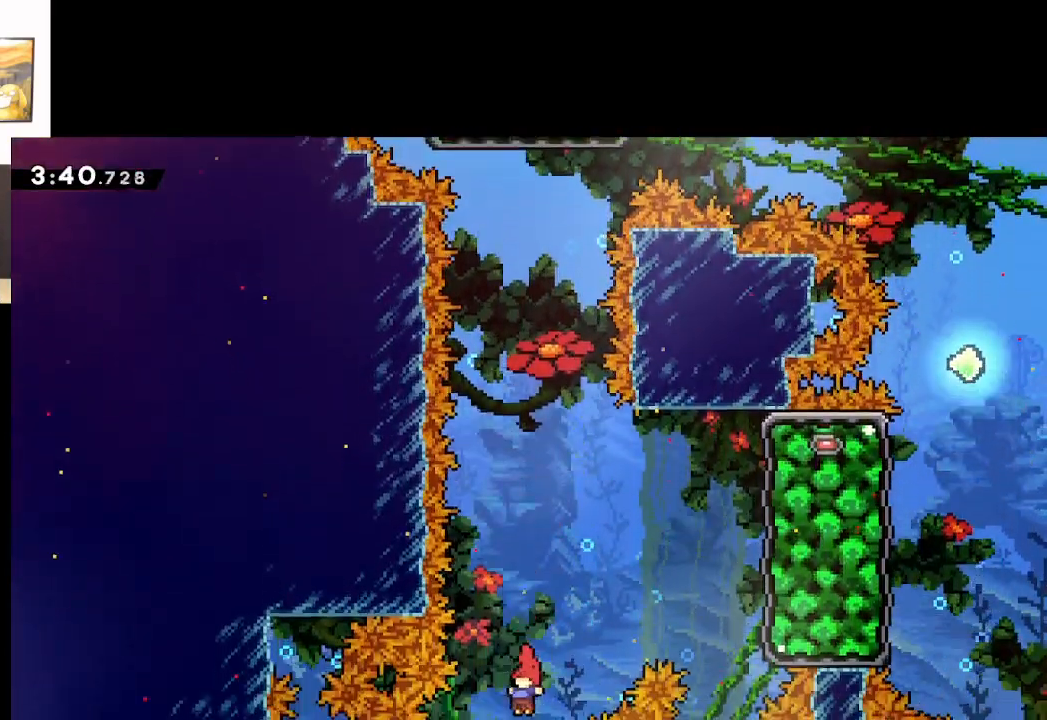
{"buttons": [], "left_stick": "center", "right_stick": "center", "events": []}
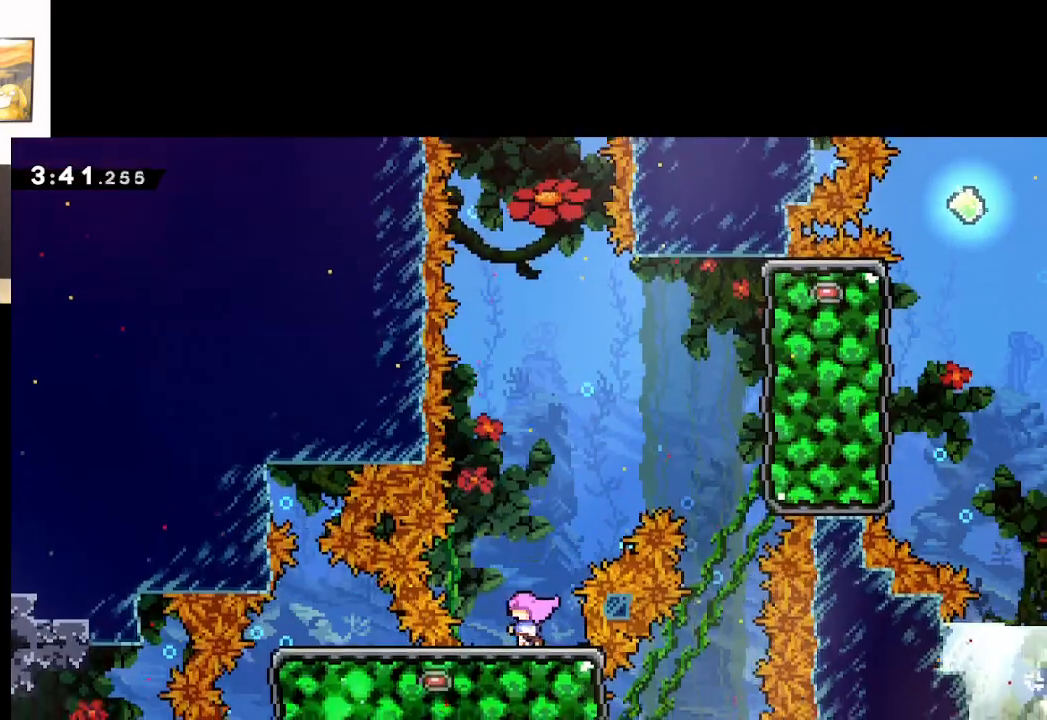
{"buttons": [], "left_stick": "center", "right_stick": "center", "events": []}
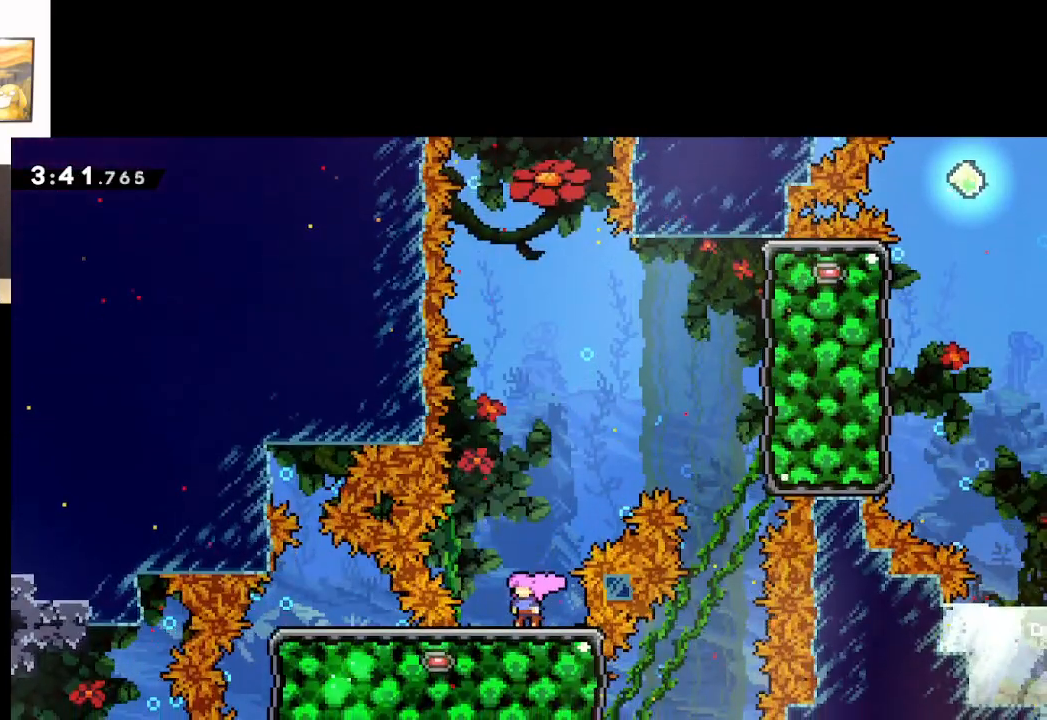
{"buttons": [], "left_stick": "center", "right_stick": "center", "events": []}
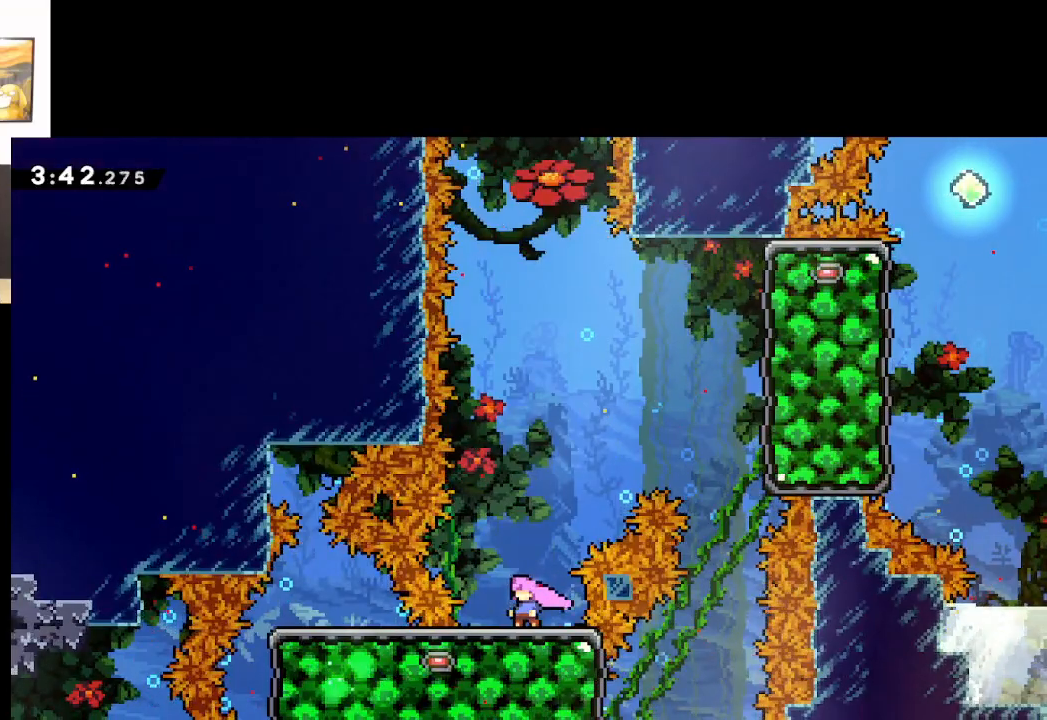
{"buttons": [], "left_stick": "center", "right_stick": "center", "events": []}
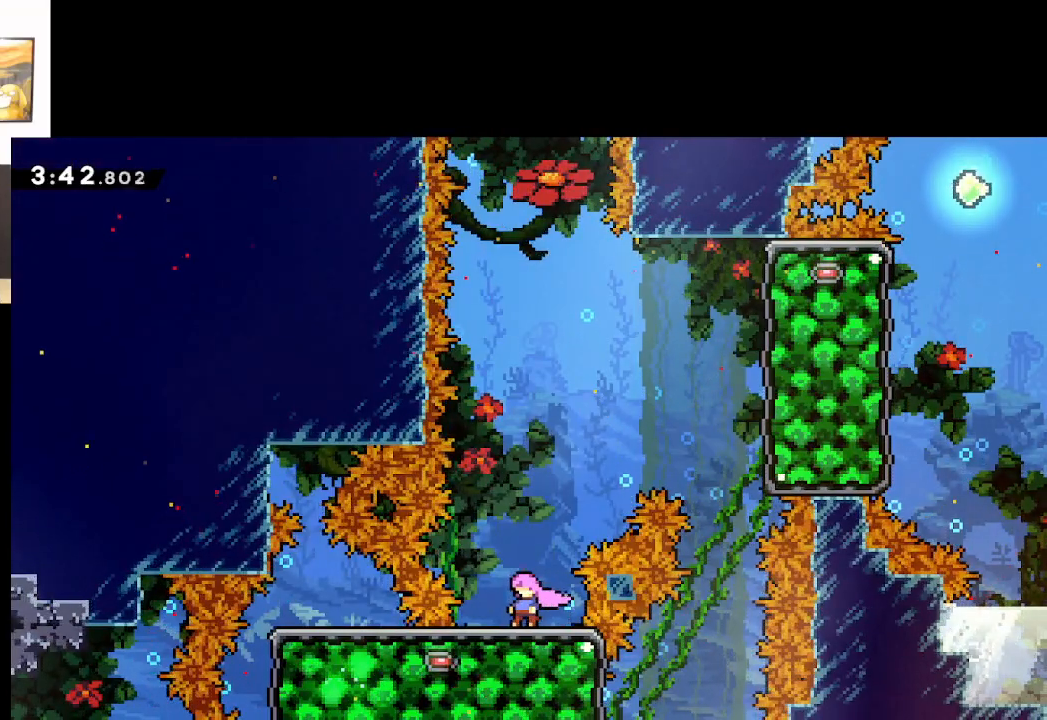
{"buttons": ["X"], "left_stick": "down", "right_stick": "center", "events": [[417, "X", "down"], [417, "left_stick", "down"]]}
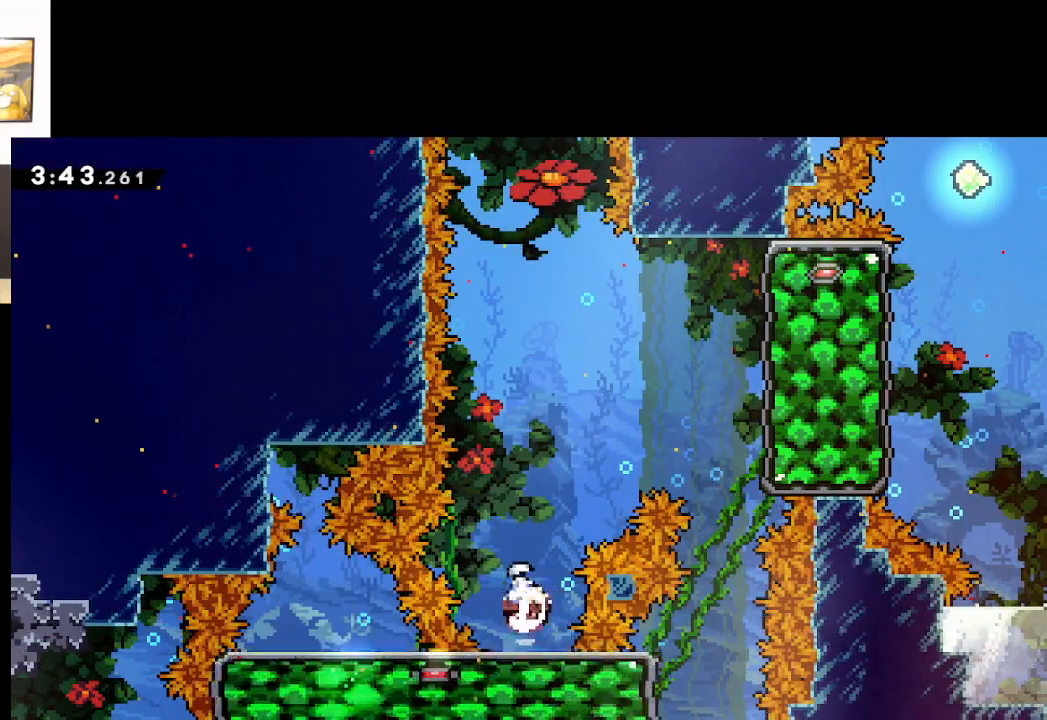
{"buttons": [], "left_stick": "center", "right_stick": "center", "events": [[100, "left_stick", "center"], [117, "X", "up"]]}
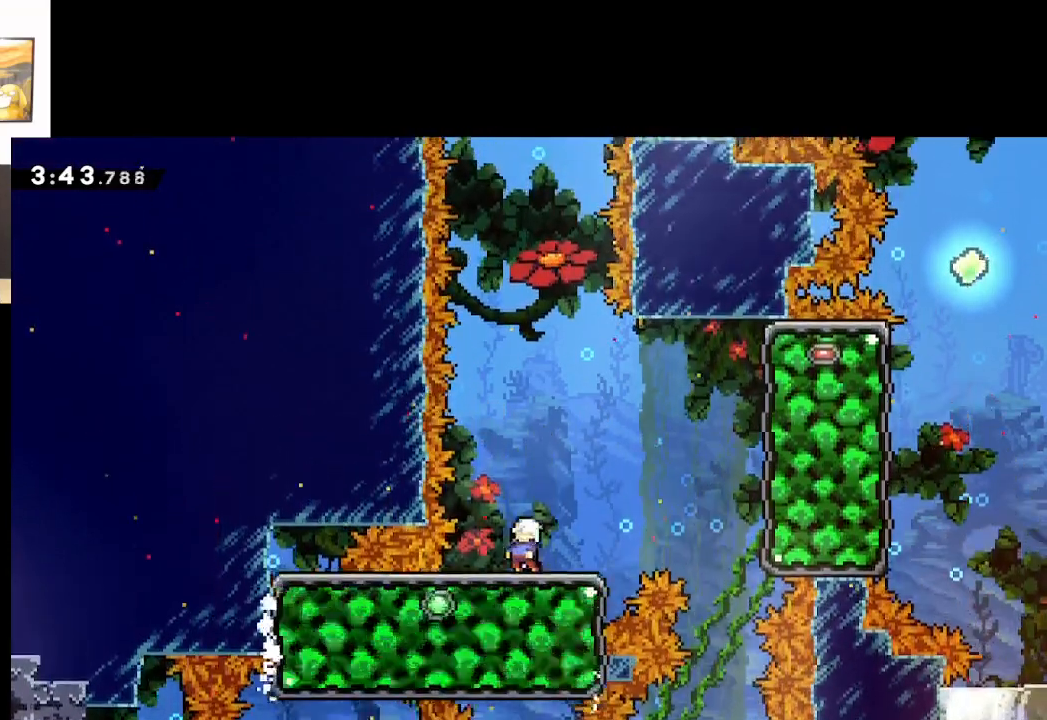
{"buttons": ["A", "X"], "left_stick": "up", "right_stick": "center", "events": [[100, "A", "down"], [333, "left_stick", "up"], [483, "X", "down"]]}
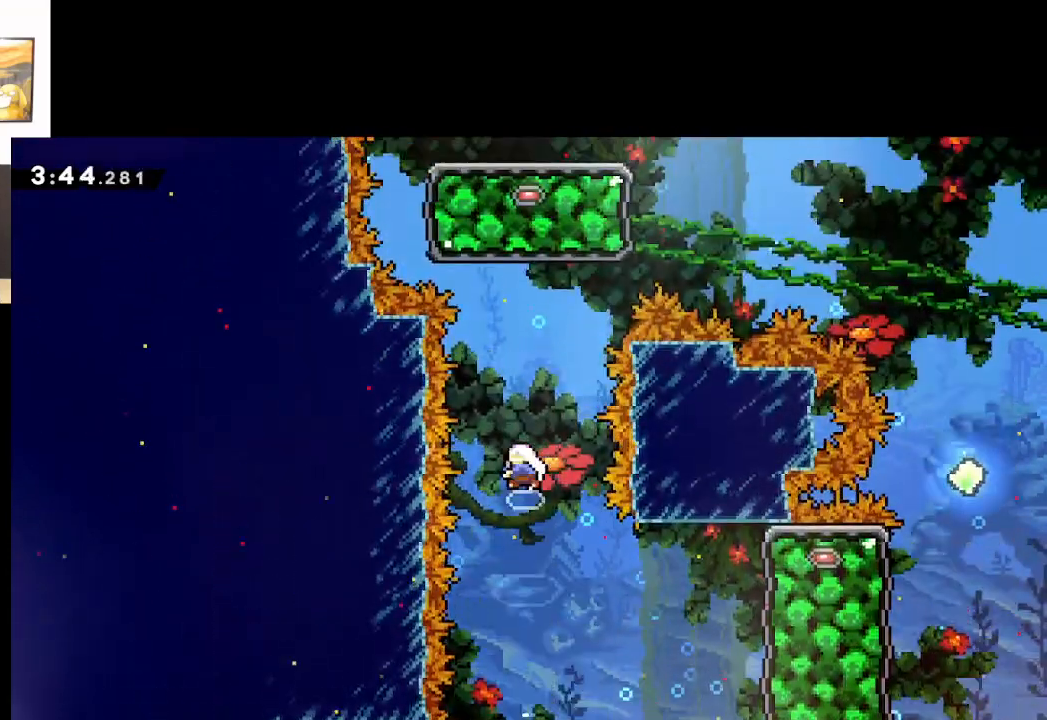
{"buttons": ["A", "X"], "left_stick": "up", "right_stick": "center", "events": [[233, "X", "up"], [400, "X", "down"]]}
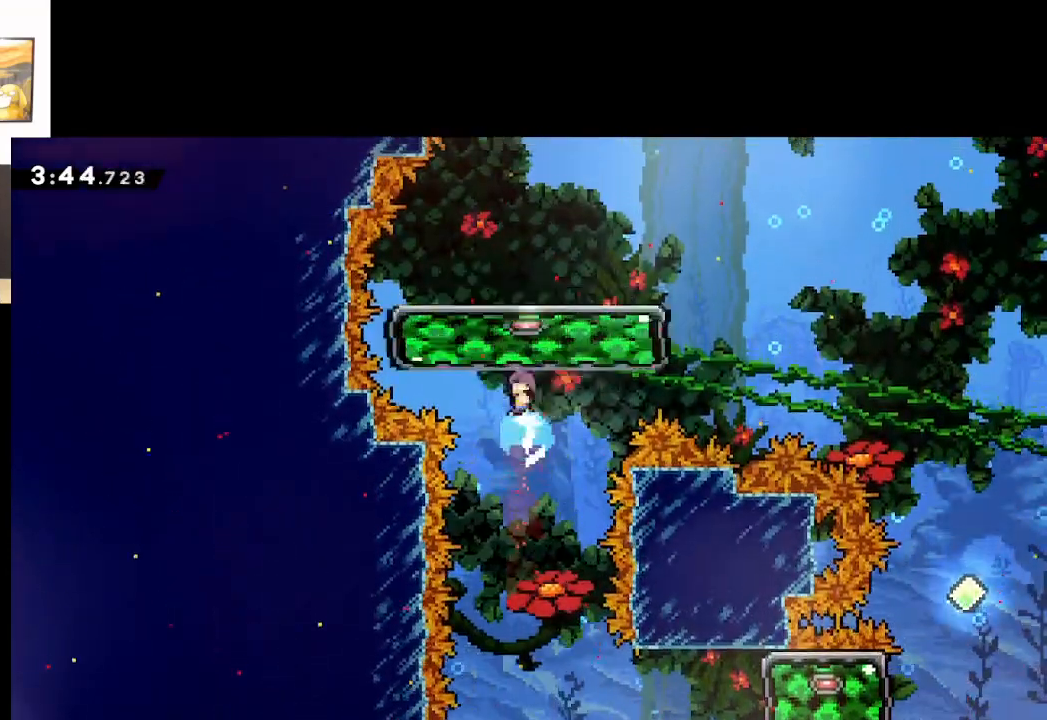
{"buttons": ["A"], "left_stick": "center", "right_stick": "center", "events": [[183, "X", "up"], [300, "left_stick", "center"]]}
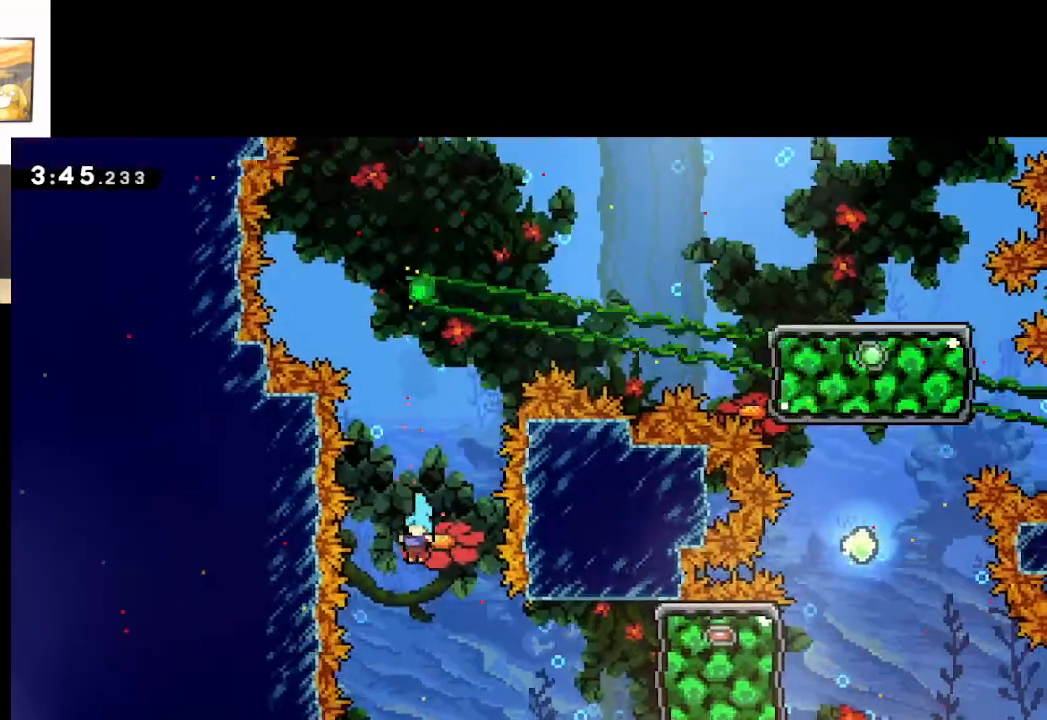
{"buttons": [], "left_stick": "center", "right_stick": "center", "events": [[250, "A", "up"]]}
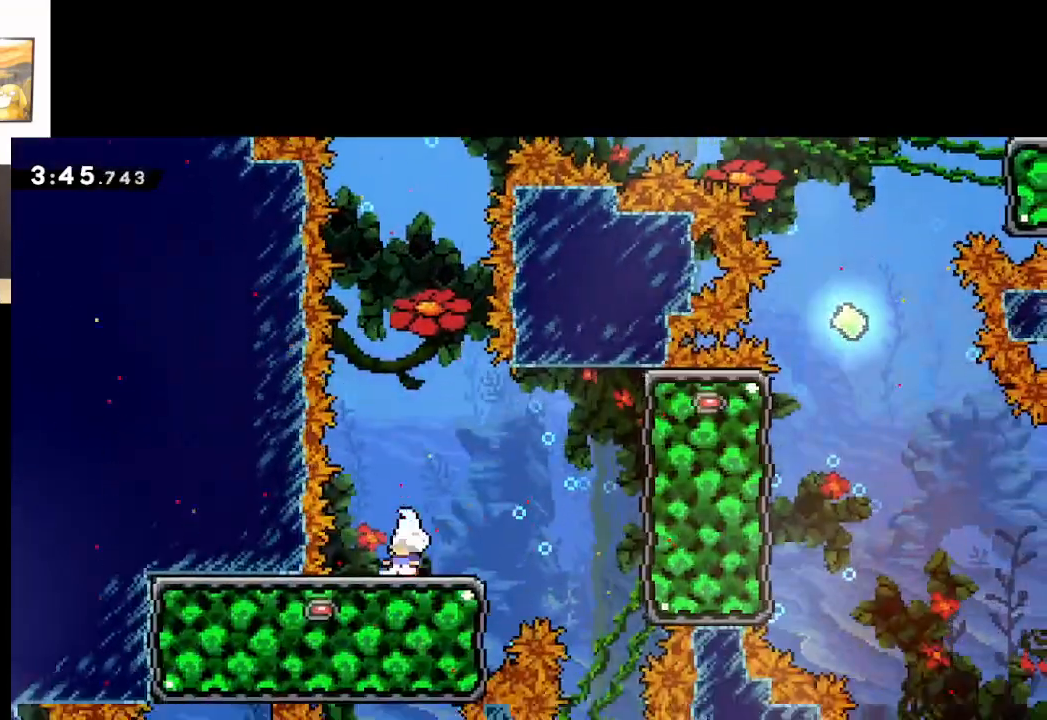
{"buttons": [], "left_stick": "center", "right_stick": "center", "events": []}
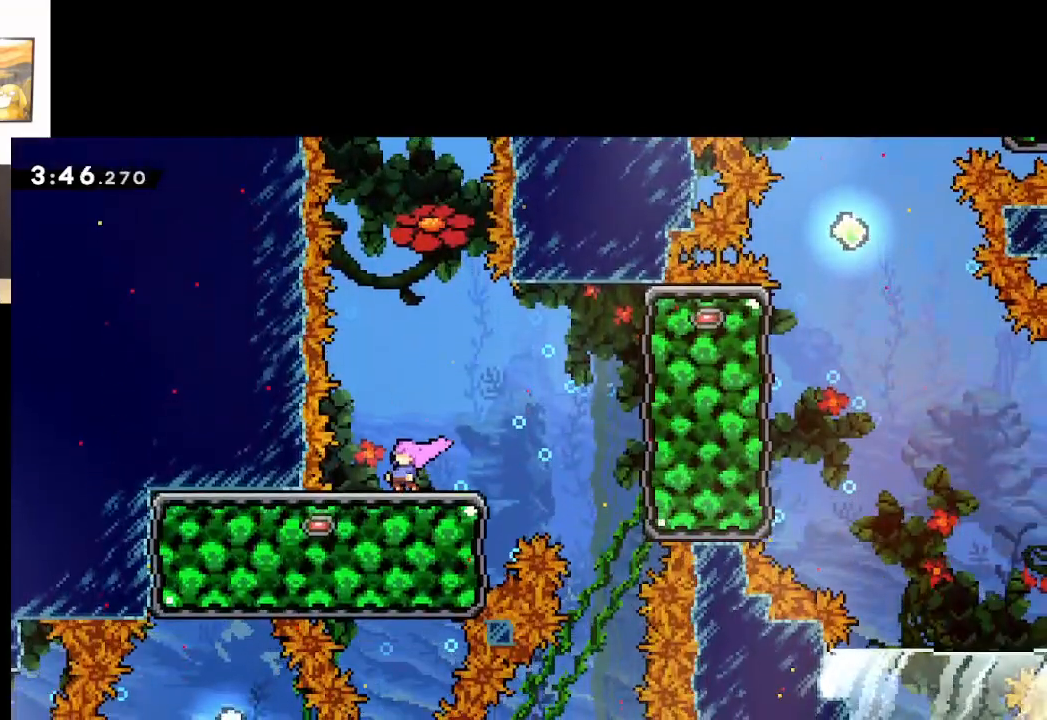
{"buttons": [], "left_stick": "center", "right_stick": "center", "events": []}
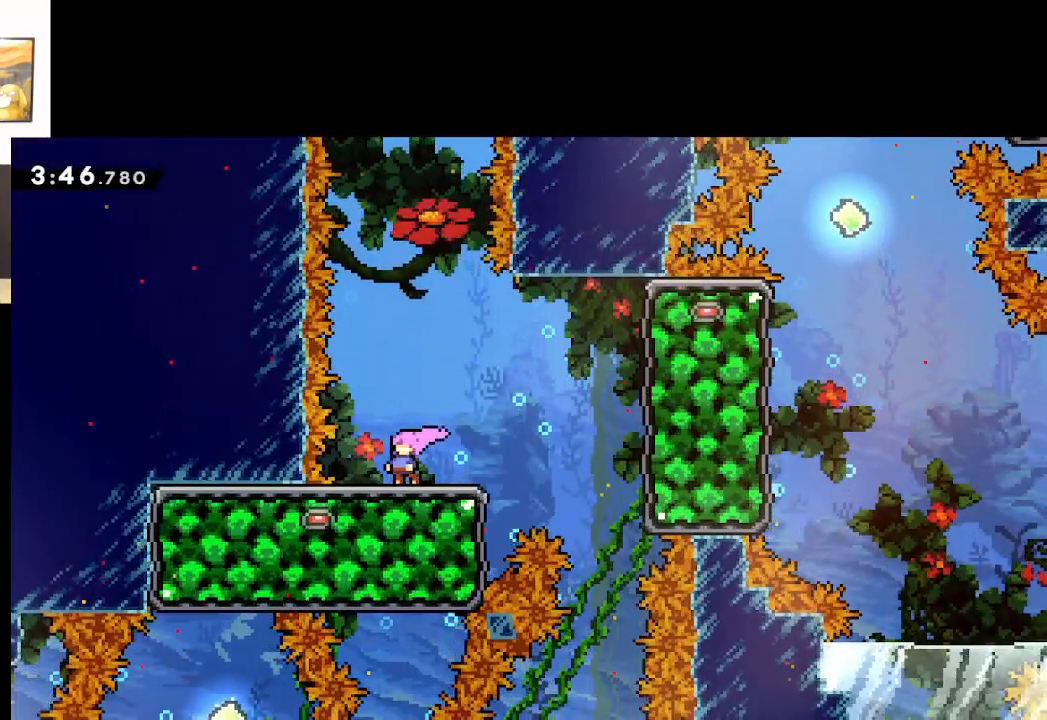
{"buttons": [], "left_stick": "center", "right_stick": "center", "events": []}
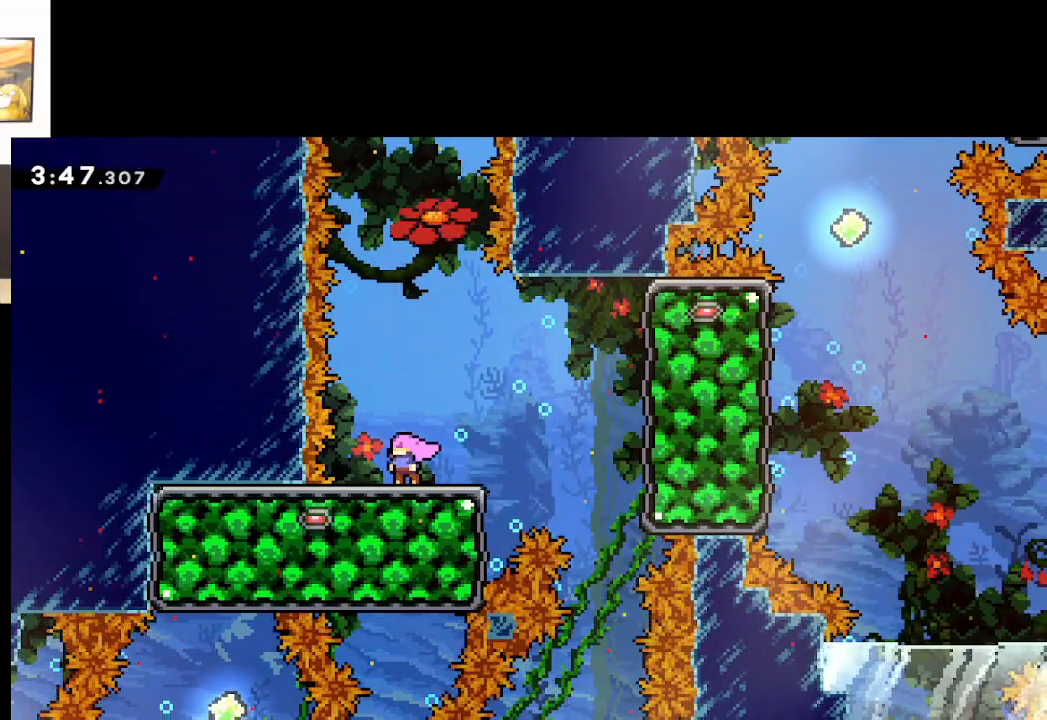
{"buttons": [], "left_stick": "center", "right_stick": "center", "events": []}